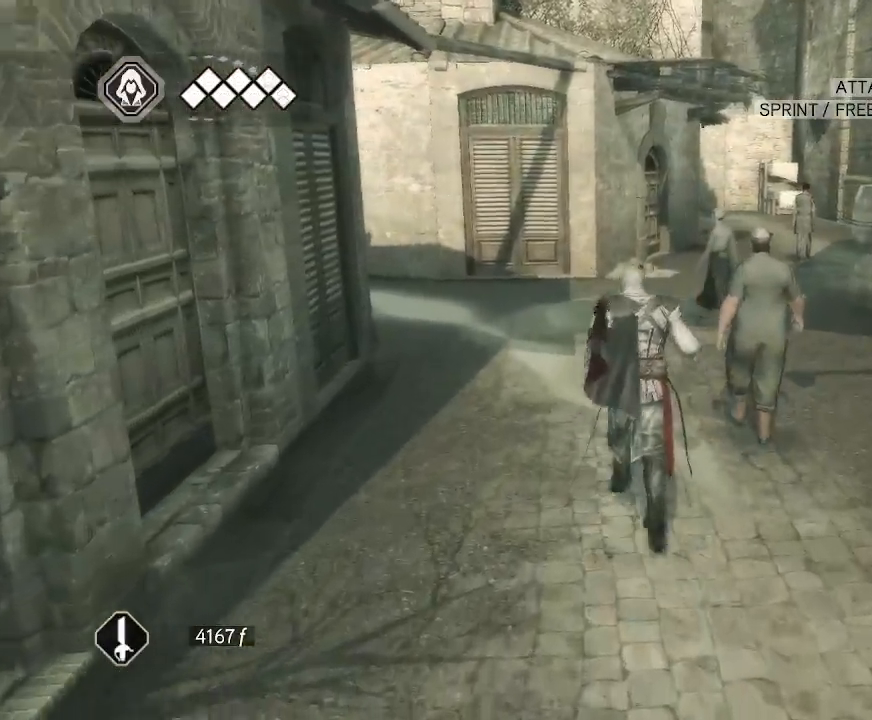
Gameplay with keyboard and mouse; each line is a JSON object with the keys and mouse buttons held at the frame after it. "events" lists presses ("down") and releases ("up") of "1", "2", "3", "4", "5", "a", "alt", "c", "caps_lock", "ctrl", "d", "e", "f", "g", "q", "r", "s", "shift", "space", "t", "tab", "v", "w", "x", "z", "mouse_left", "mouse_wheel" and "mouse_right" between this image and that frame as [ms after this image, input, new state], when the widget could be followed in between. "mouse_left", "mouse_wheel", "mouse_right" = the "left", "wheel", "right" buttons of the "mouse" list. No other keys are recorded. "wheel" means that the mouse wheel is clicked or scrolled. "mouse_move" is the direction in which the mouse moves at that frame (one of eight, or "still"), when it could be read.
{"keys": [], "mouse": ["right"], "mouse_move": "right", "events": []}
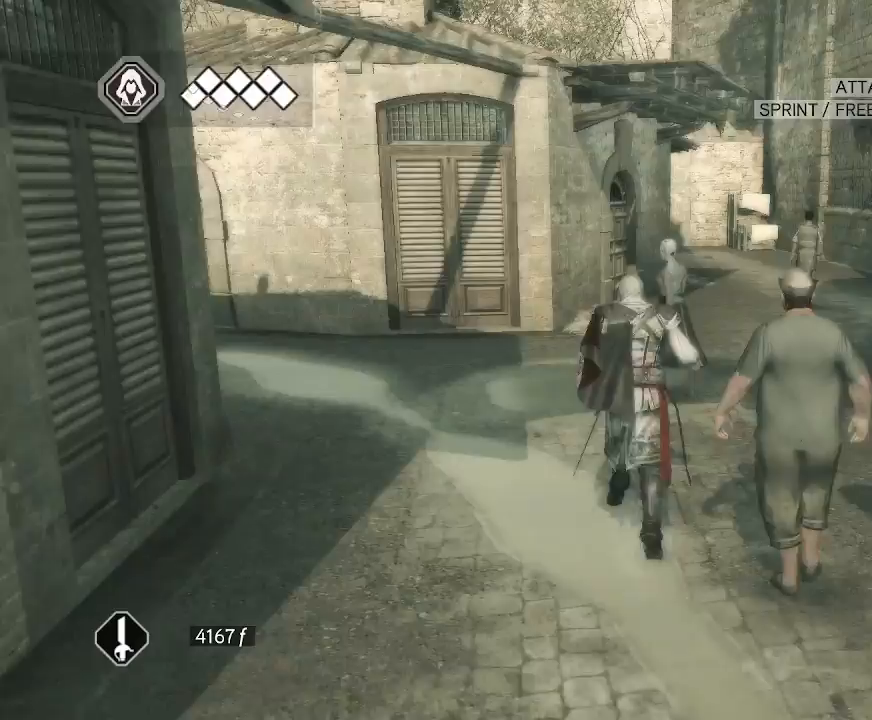
{"keys": [], "mouse": ["right"], "mouse_move": "still", "events": []}
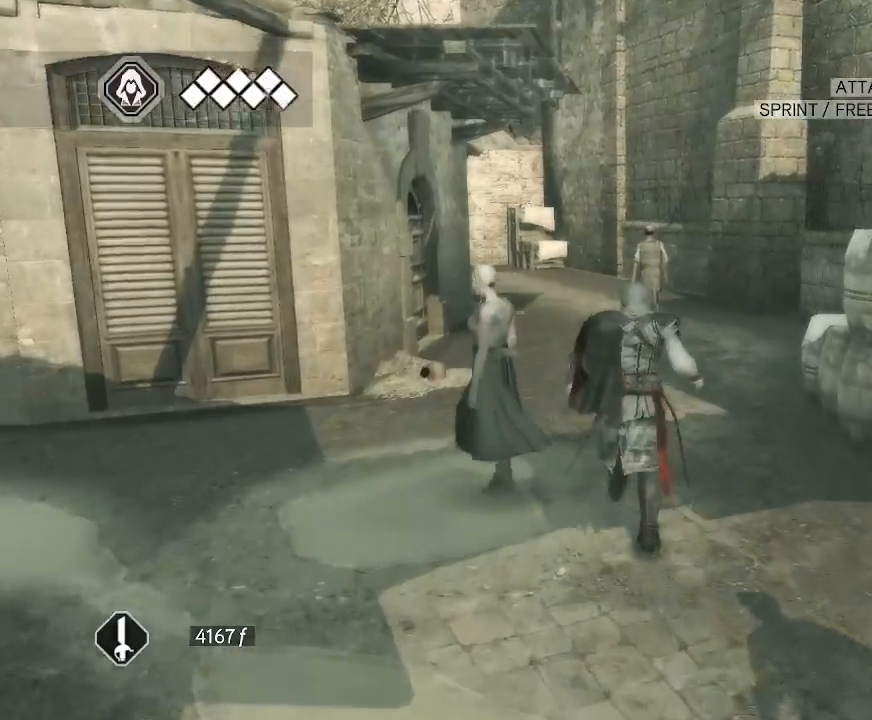
{"keys": [], "mouse": ["right"], "mouse_move": "right", "events": []}
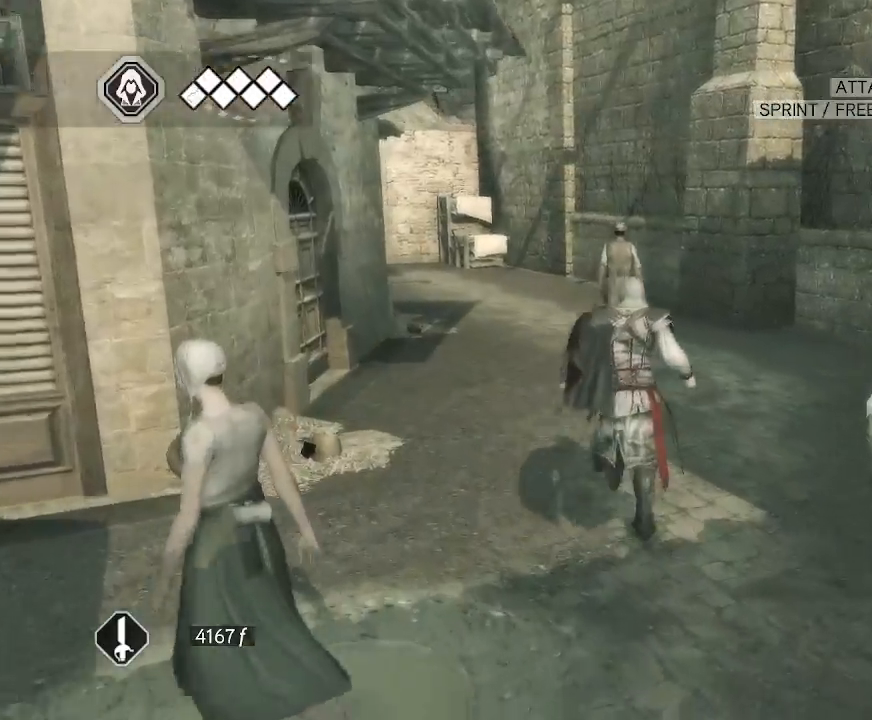
{"keys": [], "mouse": [], "mouse_move": "right", "events": [[400, "mouse_right", "up"]]}
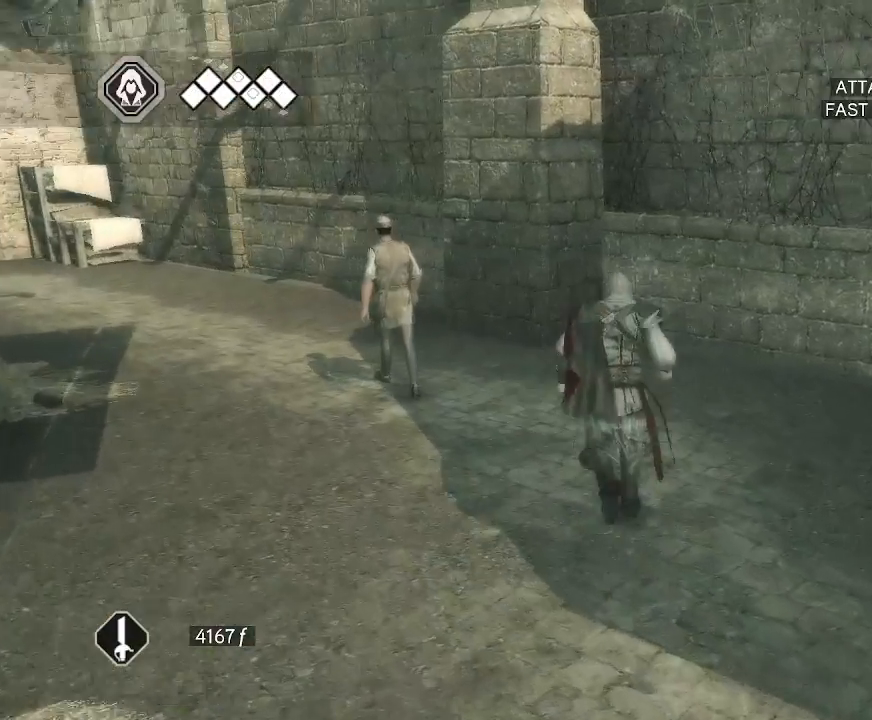
{"keys": [], "mouse": [], "mouse_move": "right", "events": []}
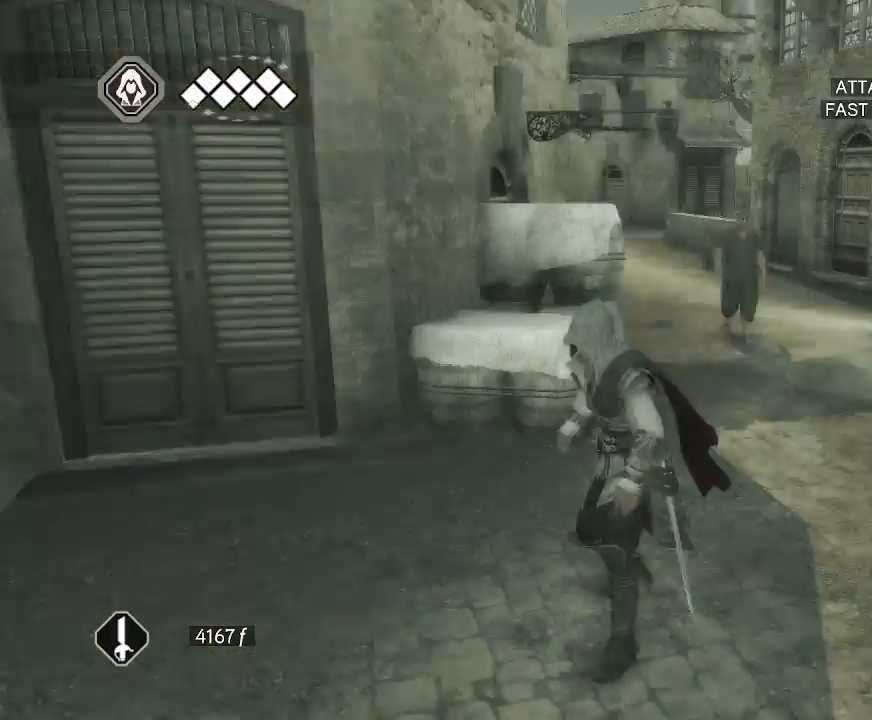
{"keys": [], "mouse": ["right"], "mouse_move": "left", "events": [[233, "mouse_right", "down"]]}
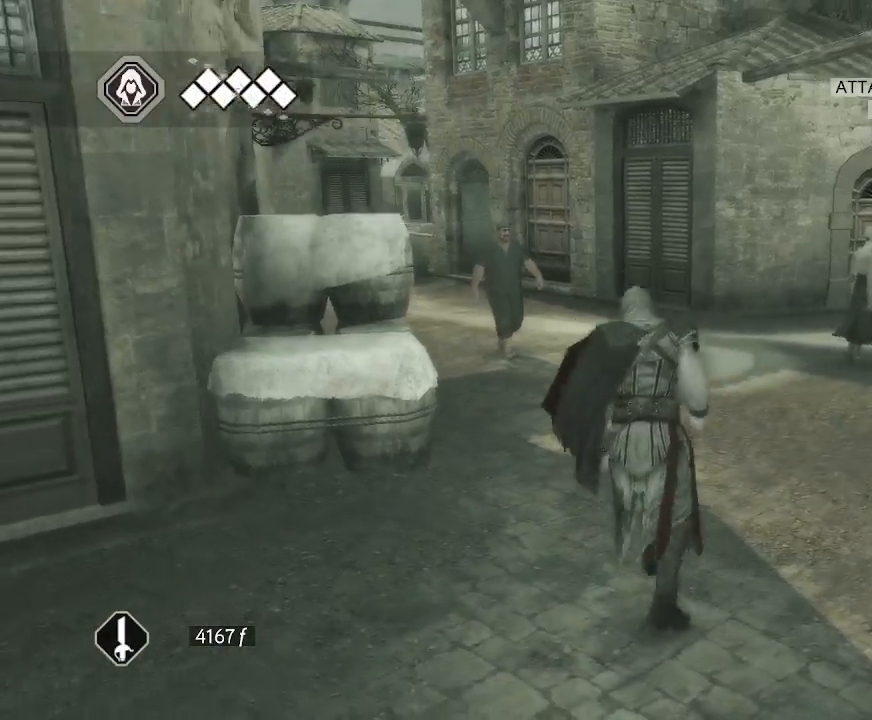
{"keys": [], "mouse": ["right"], "mouse_move": "up-right", "events": []}
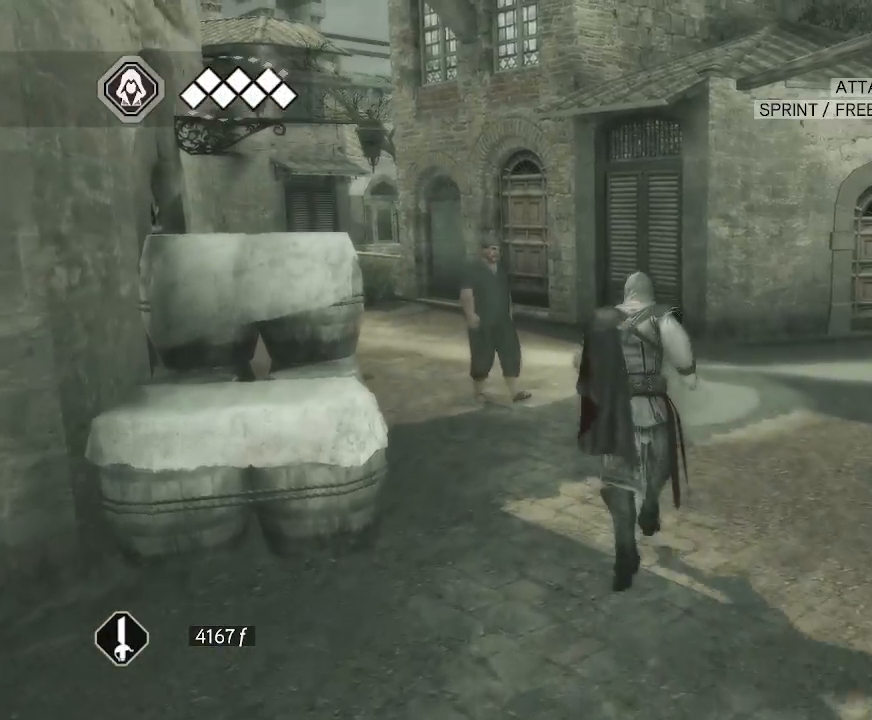
{"keys": [], "mouse": ["right"], "mouse_move": "left", "events": []}
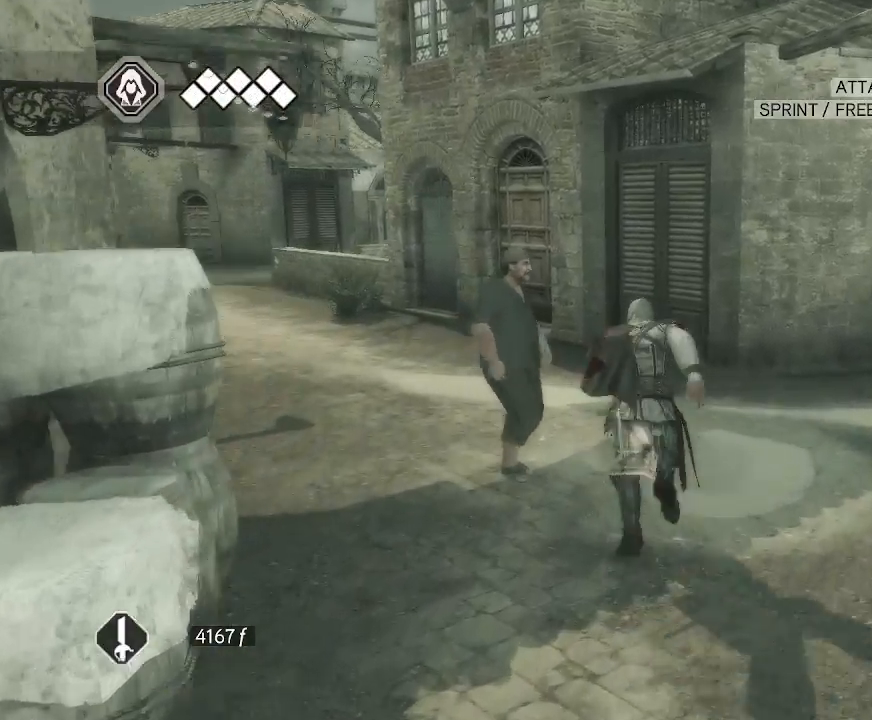
{"keys": [], "mouse": ["right"], "mouse_move": "left", "events": []}
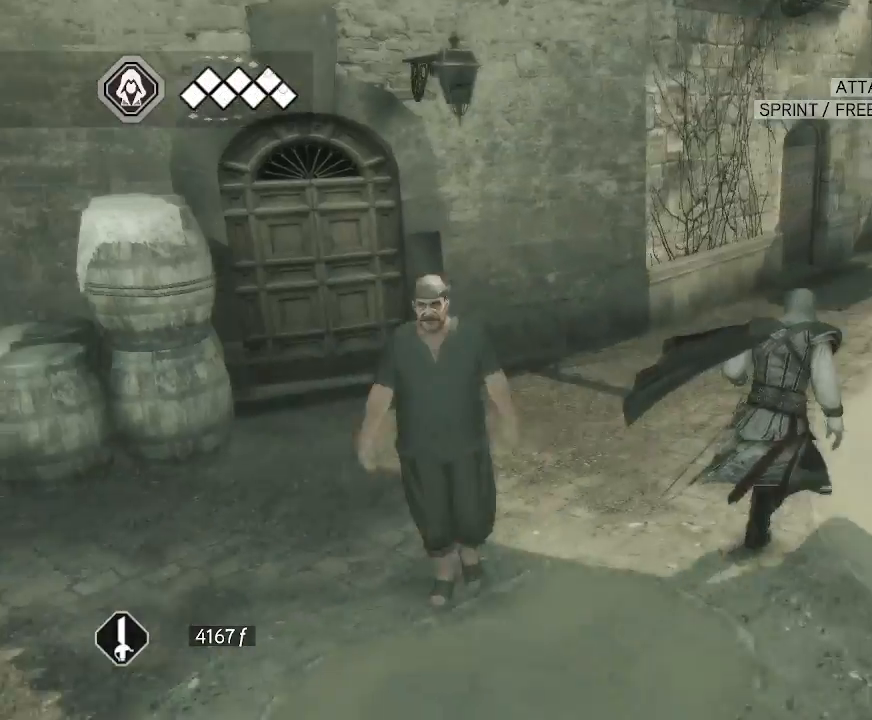
{"keys": [], "mouse": ["right"], "mouse_move": "right", "events": []}
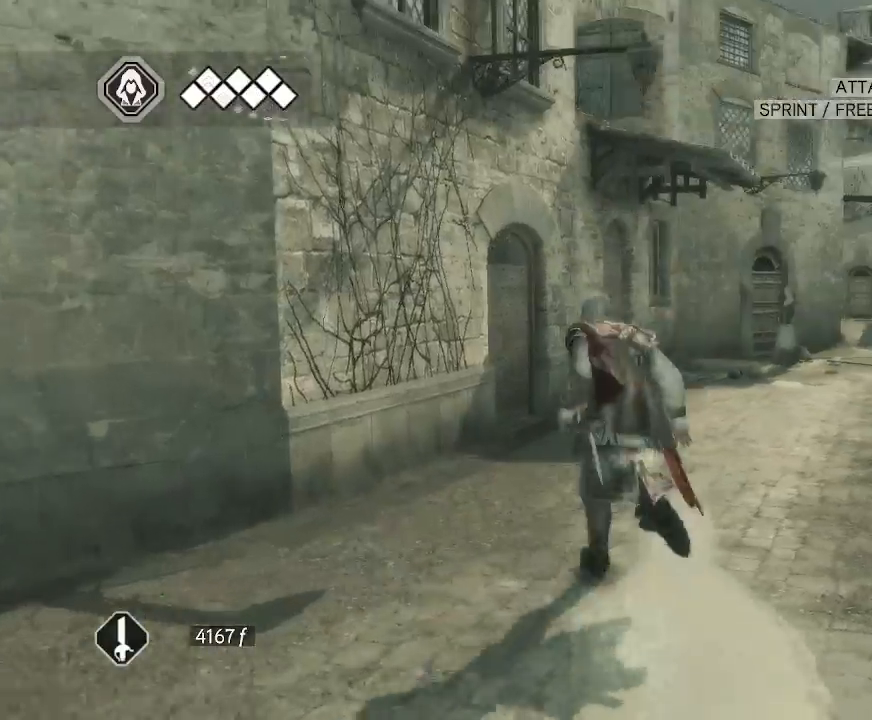
{"keys": [], "mouse": ["right"], "mouse_move": "left", "events": []}
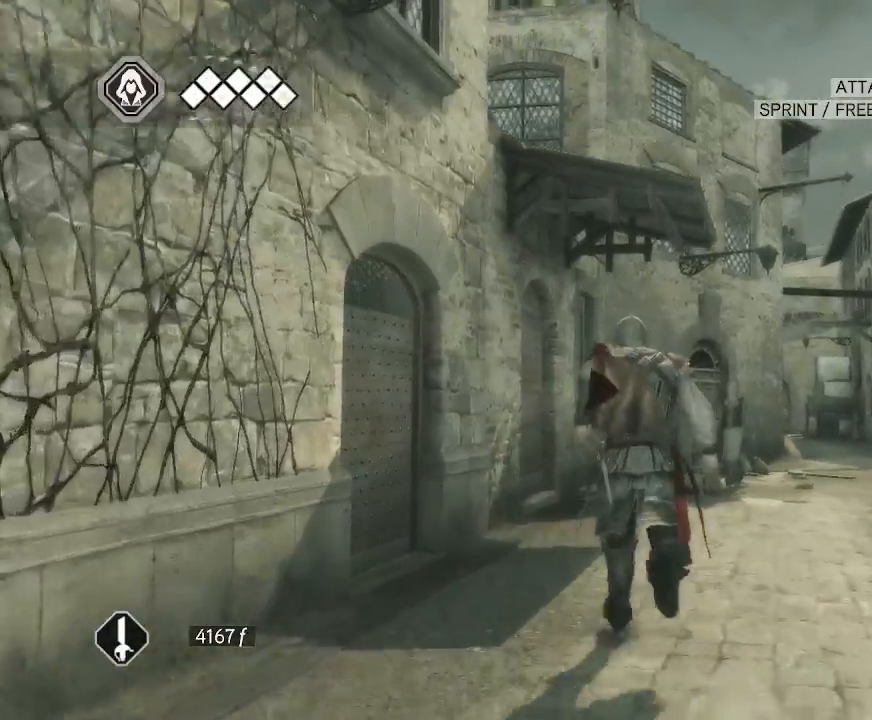
{"keys": [], "mouse": ["right"], "mouse_move": "right", "events": []}
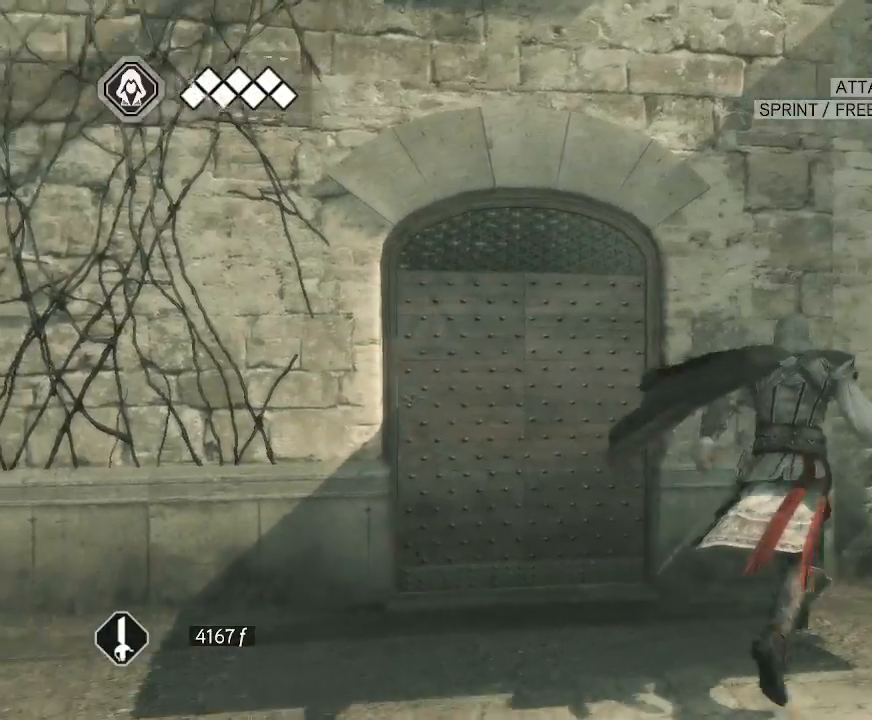
{"keys": [], "mouse": ["right"], "mouse_move": "still", "events": []}
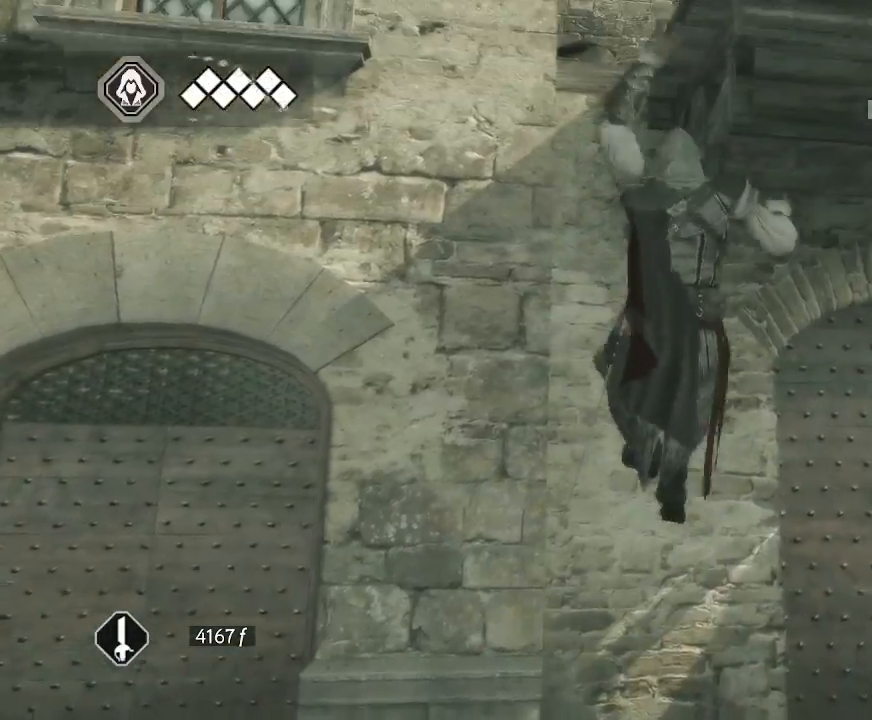
{"keys": [], "mouse": ["right"], "mouse_move": "still", "events": []}
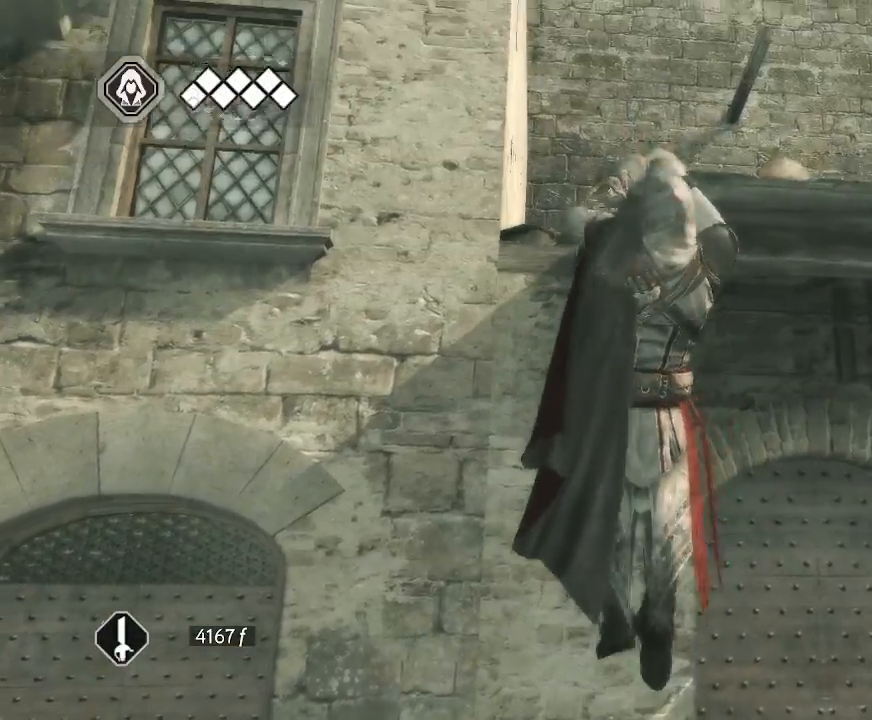
{"keys": [], "mouse": ["right"], "mouse_move": "down-right", "events": []}
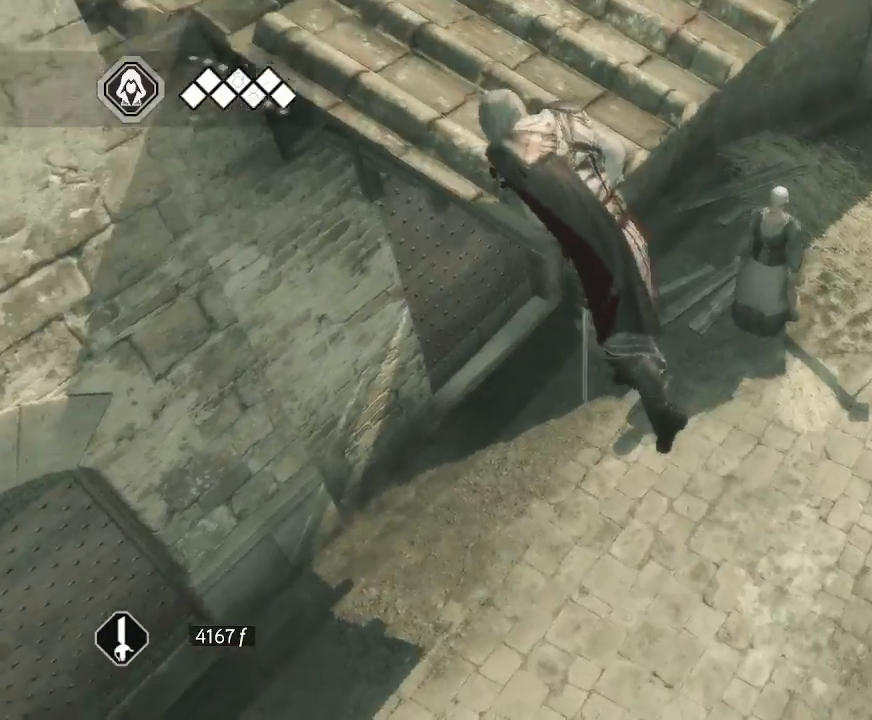
{"keys": [], "mouse": ["right"], "mouse_move": "up-left", "events": []}
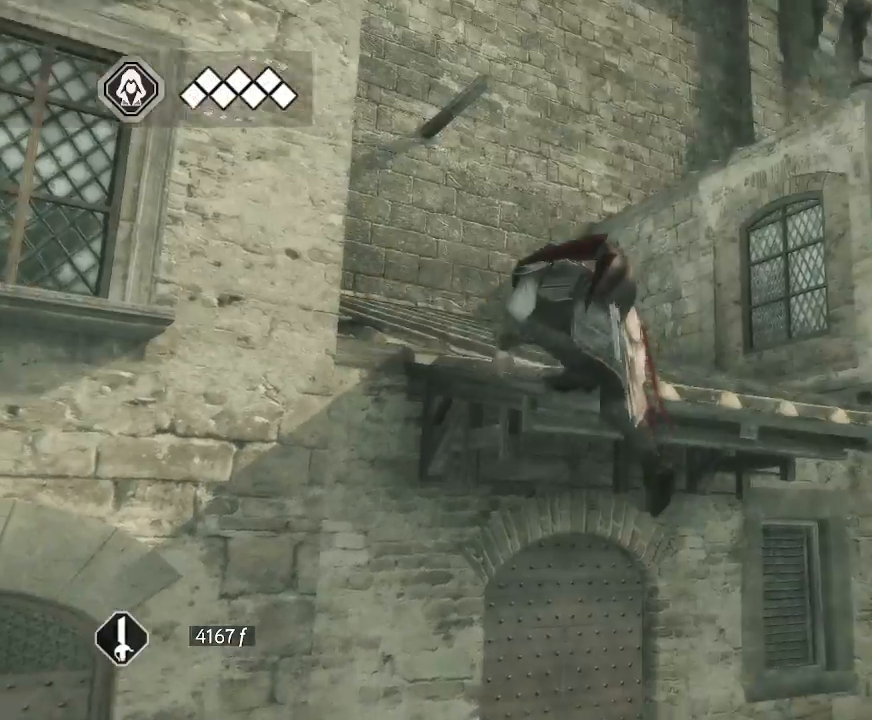
{"keys": [], "mouse": ["right"], "mouse_move": "left", "events": []}
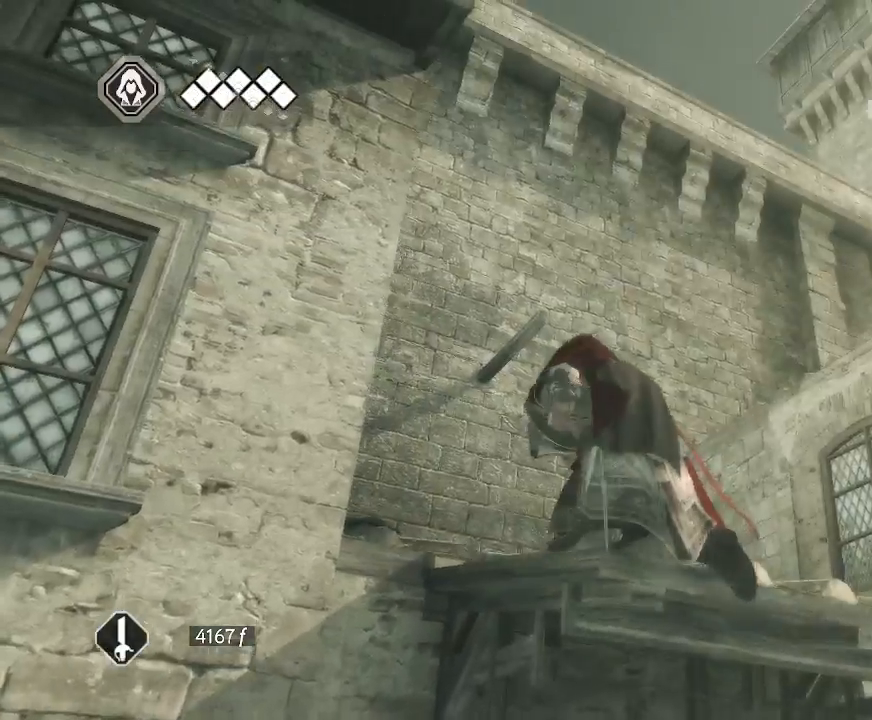
{"keys": [], "mouse": ["right"], "mouse_move": "left", "events": []}
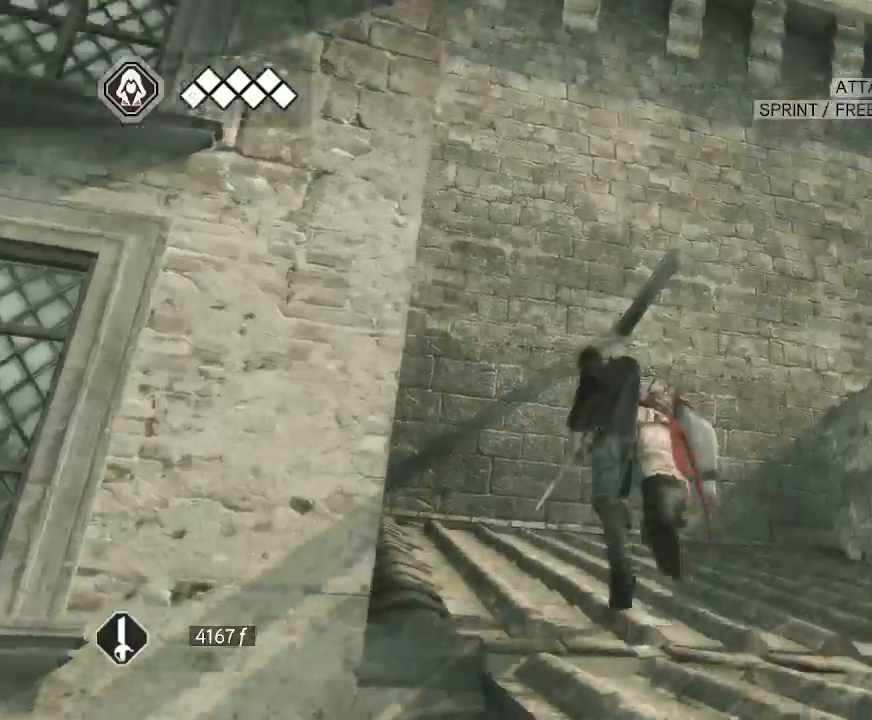
{"keys": [], "mouse": ["right"], "mouse_move": "down", "events": []}
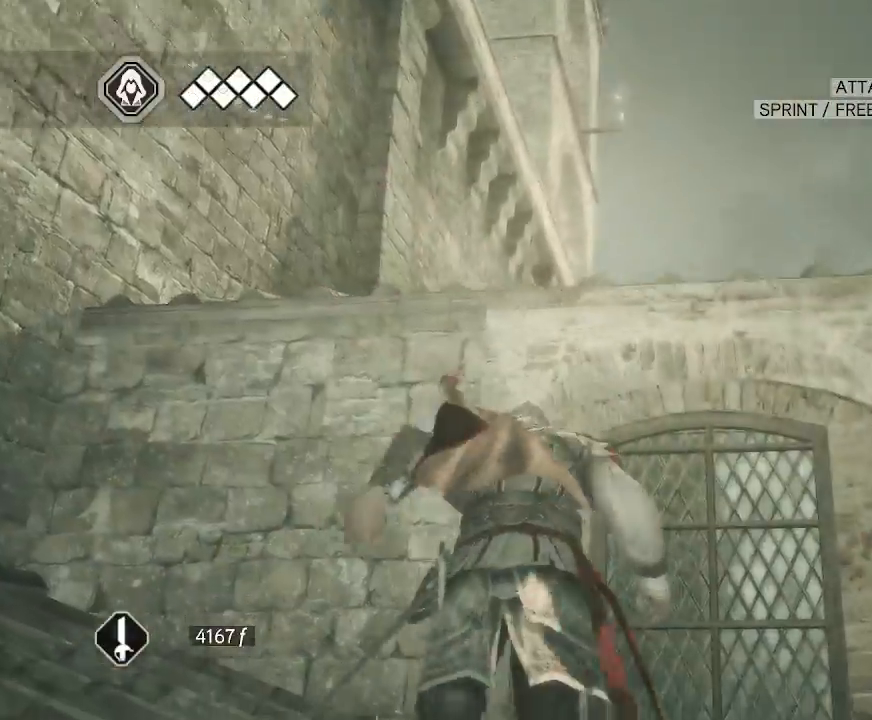
{"keys": [], "mouse": ["right"], "mouse_move": "up", "events": []}
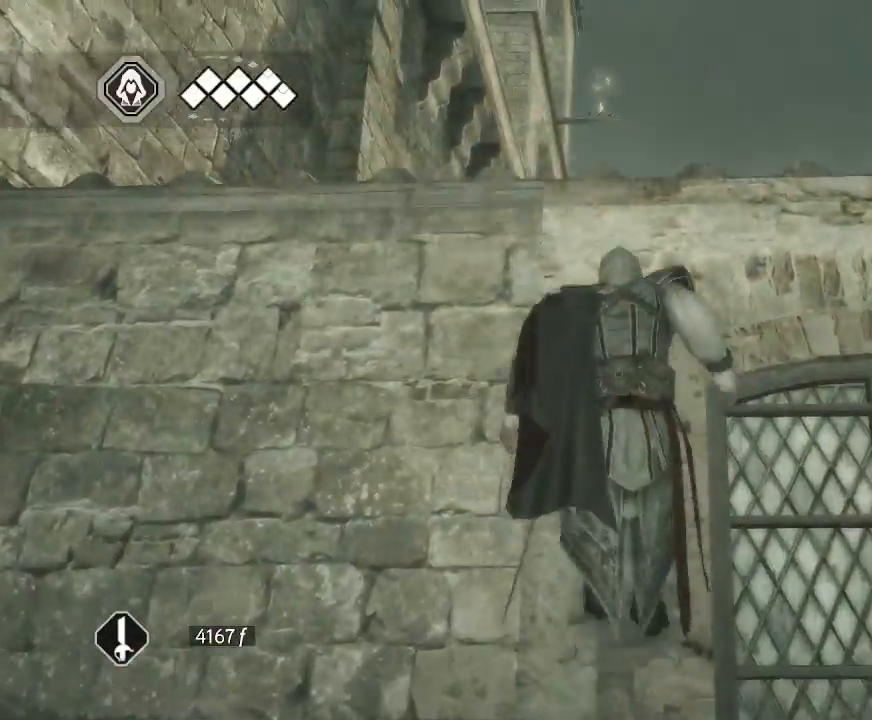
{"keys": [], "mouse": ["right"], "mouse_move": "down-left", "events": []}
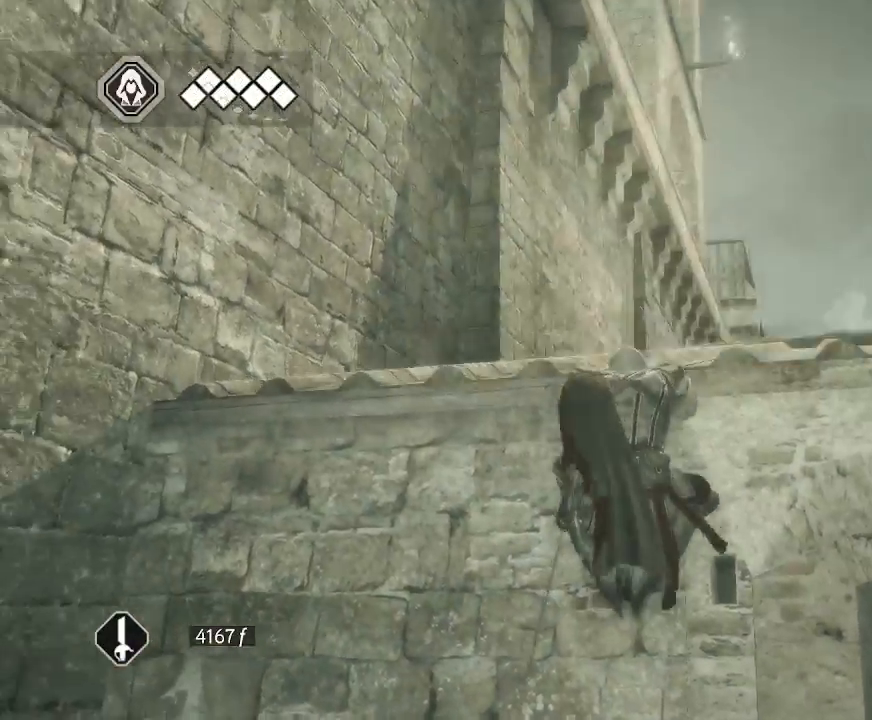
{"keys": [], "mouse": ["right"], "mouse_move": "up-right", "events": []}
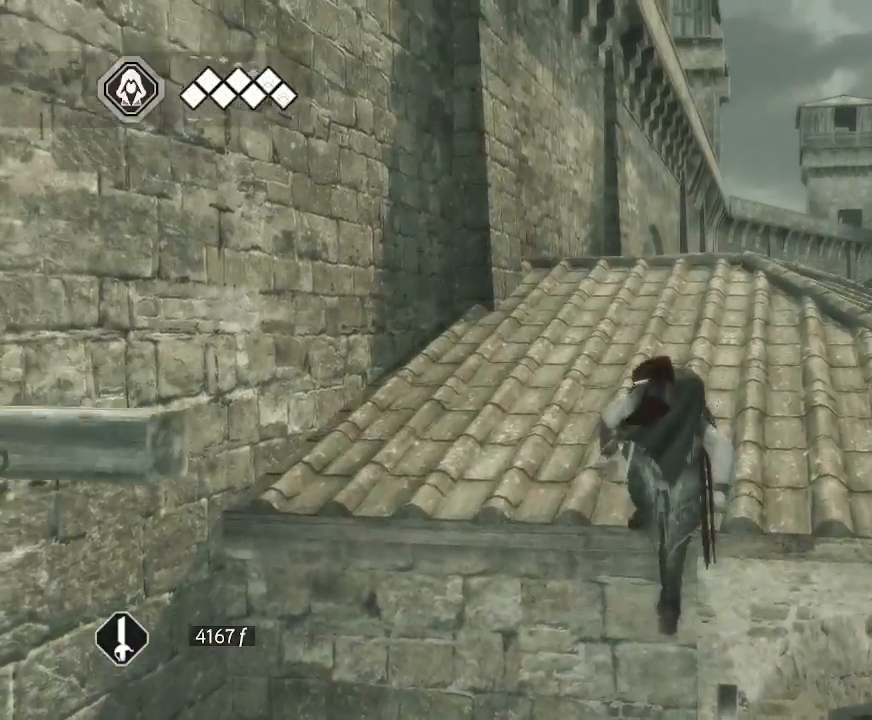
{"keys": [], "mouse": ["right"], "mouse_move": "down-right", "events": []}
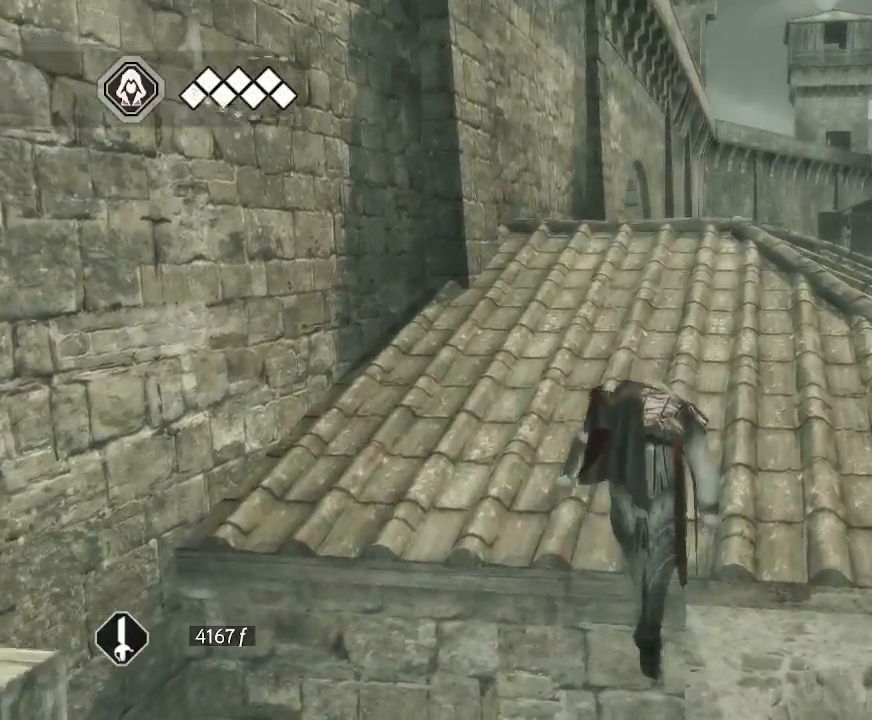
{"keys": [], "mouse": ["right"], "mouse_move": "up-left", "events": []}
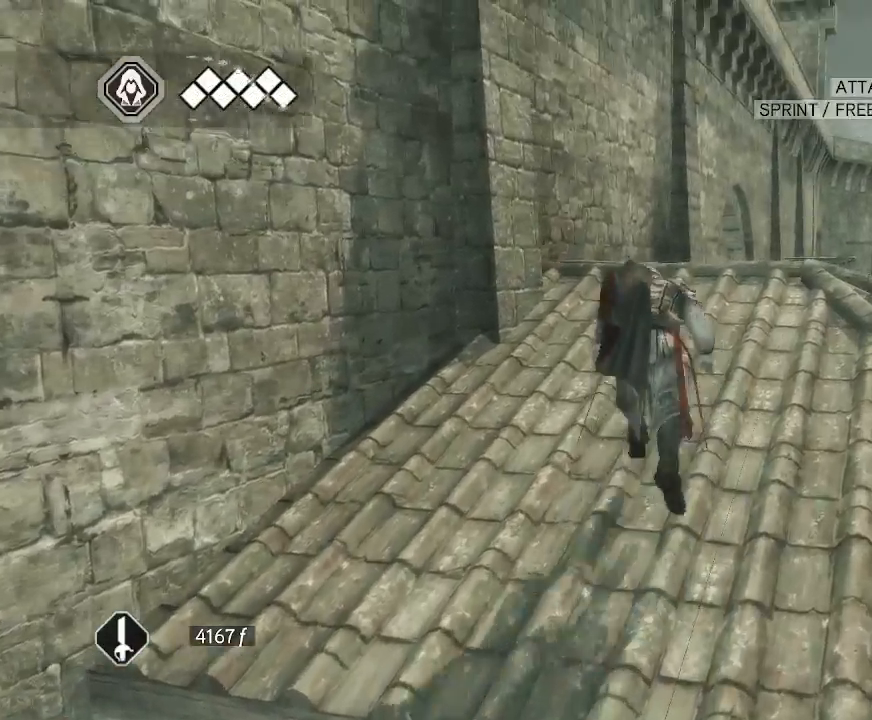
{"keys": [], "mouse": ["right"], "mouse_move": "right", "events": []}
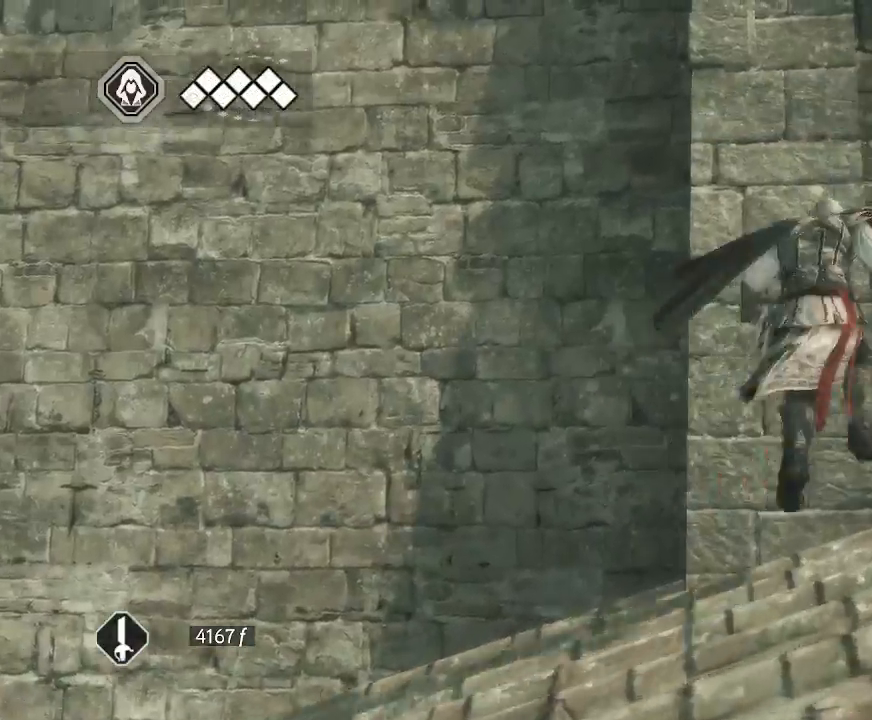
{"keys": [], "mouse": ["right"], "mouse_move": "up-right", "events": []}
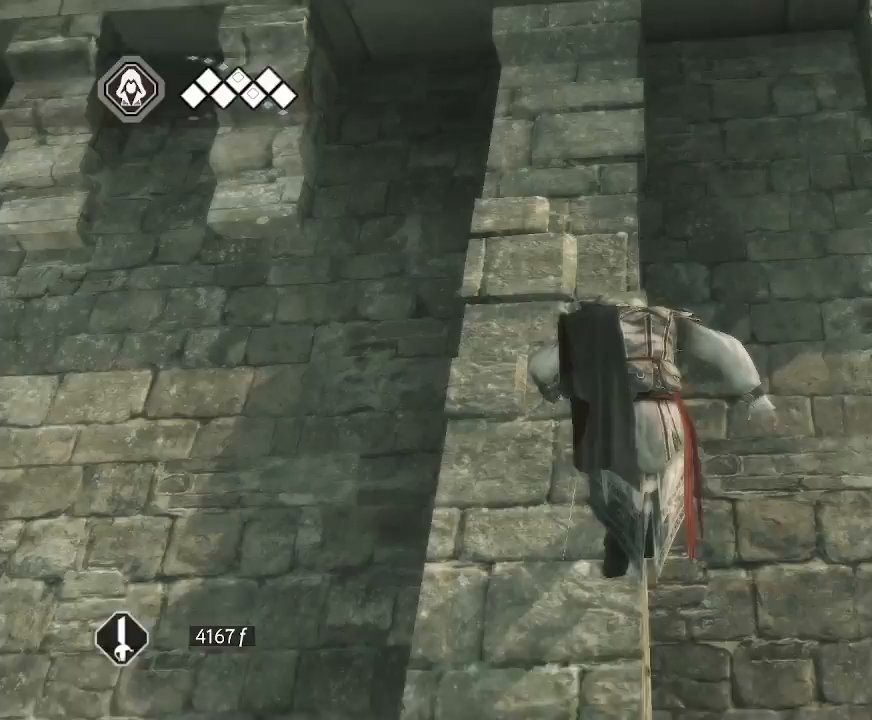
{"keys": [], "mouse": ["right"], "mouse_move": "right", "events": []}
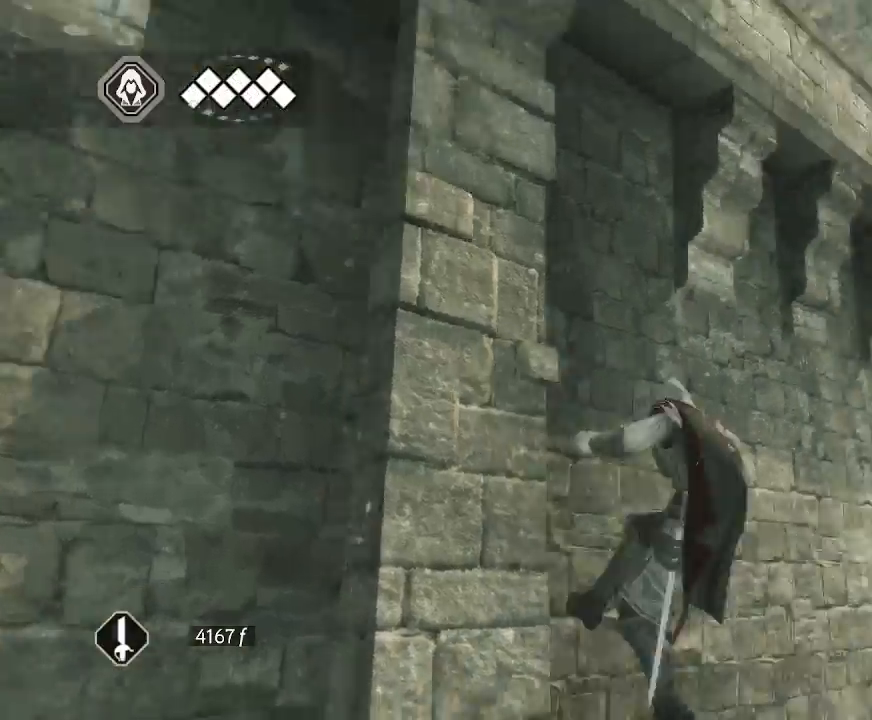
{"keys": [], "mouse": ["right"], "mouse_move": "up", "events": []}
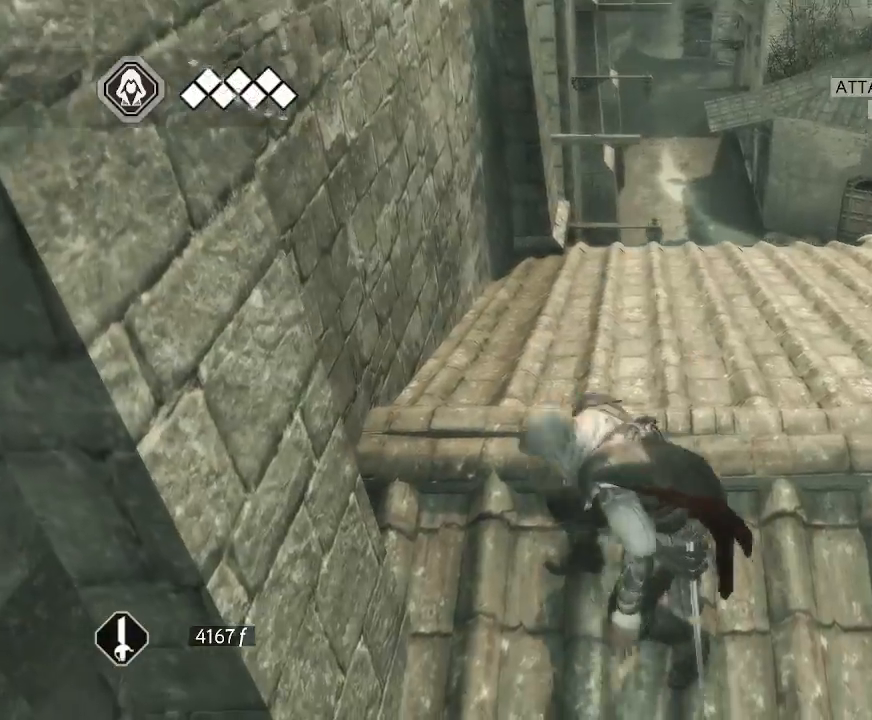
{"keys": [], "mouse": ["right"], "mouse_move": "up", "events": []}
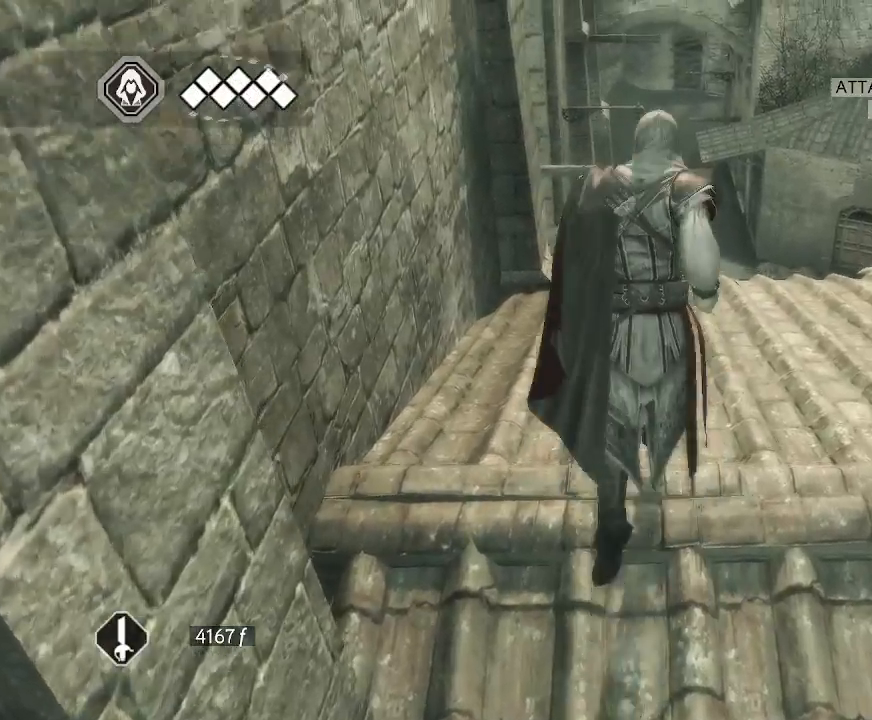
{"keys": [], "mouse": ["right"], "mouse_move": "up", "events": []}